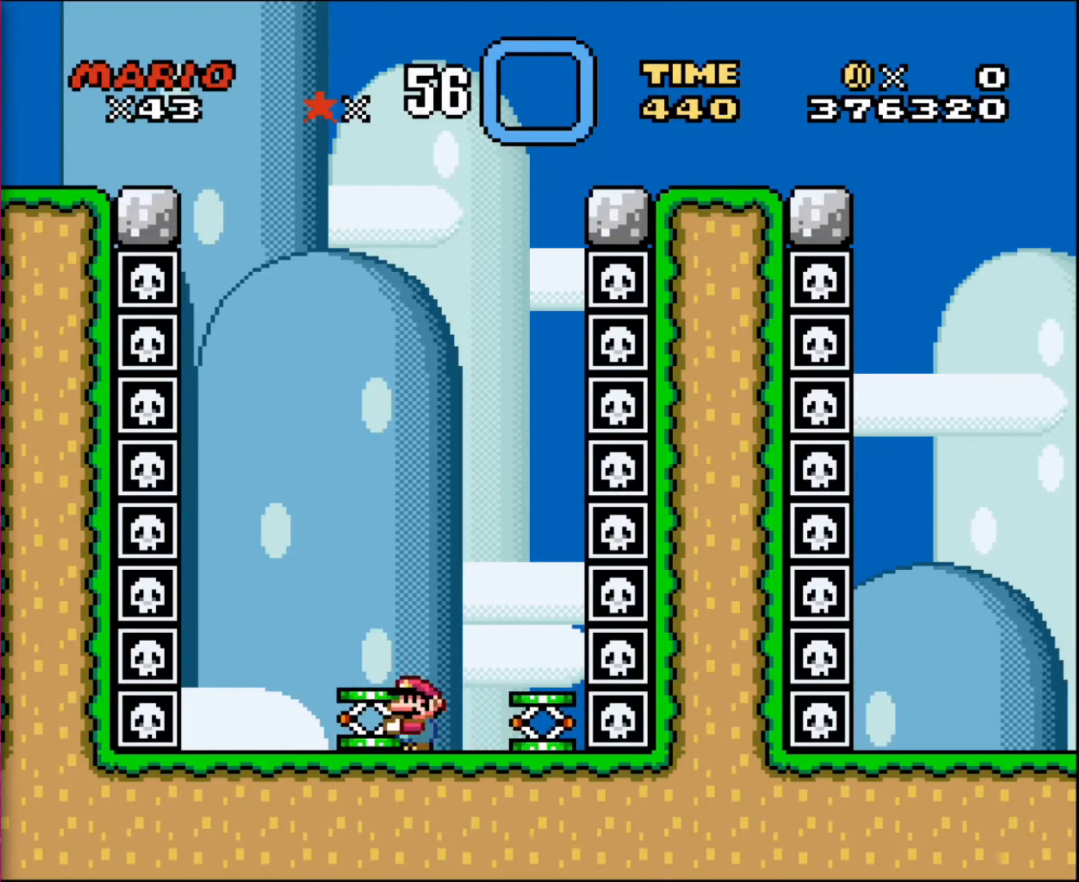
Gameplay with a controller; each line is a JSON object with the inputs held at the frame after it. "events" lists button and stick changes between this image and that frame as [ms after this image, input, new state], when the widget could be followed in between. Not read: A B CIRCLE CROSS L3 R3 SQUARE TRIANGLE X Y.
{"buttons": [], "events": [[33, "DPAD_LEFT", "up"]]}
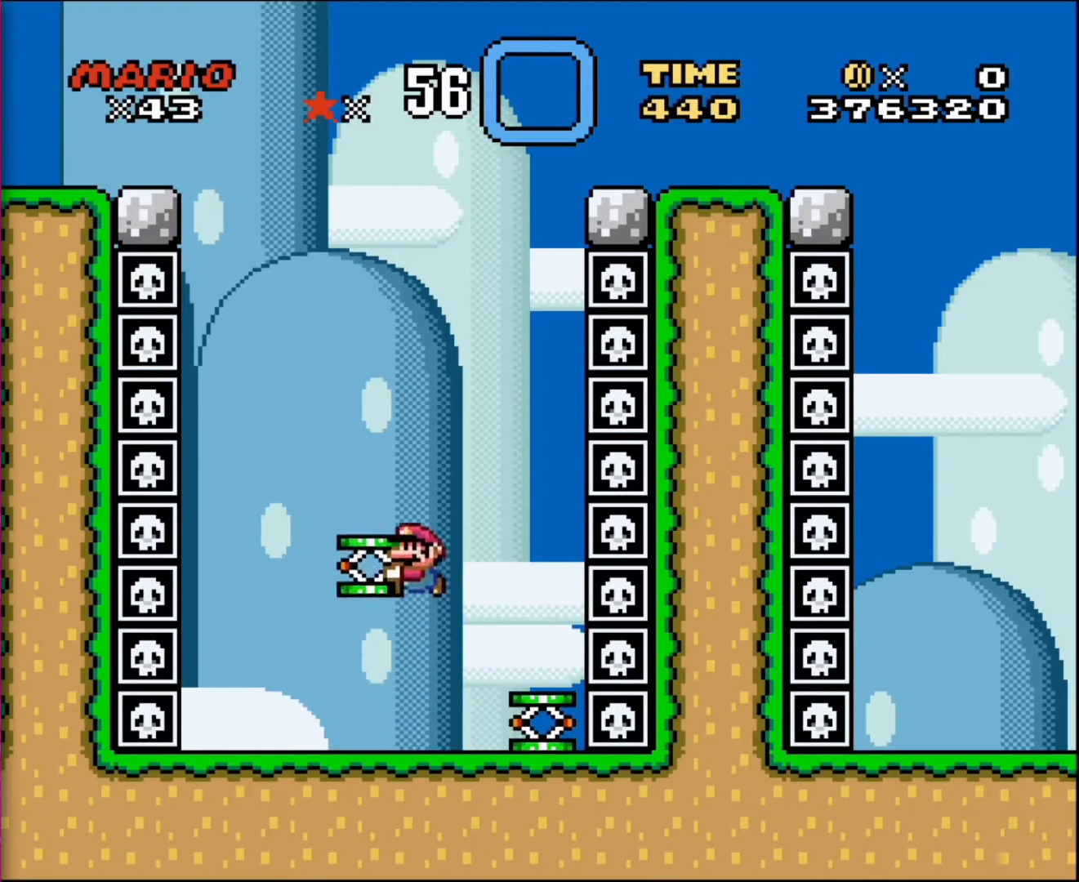
{"buttons": [], "events": []}
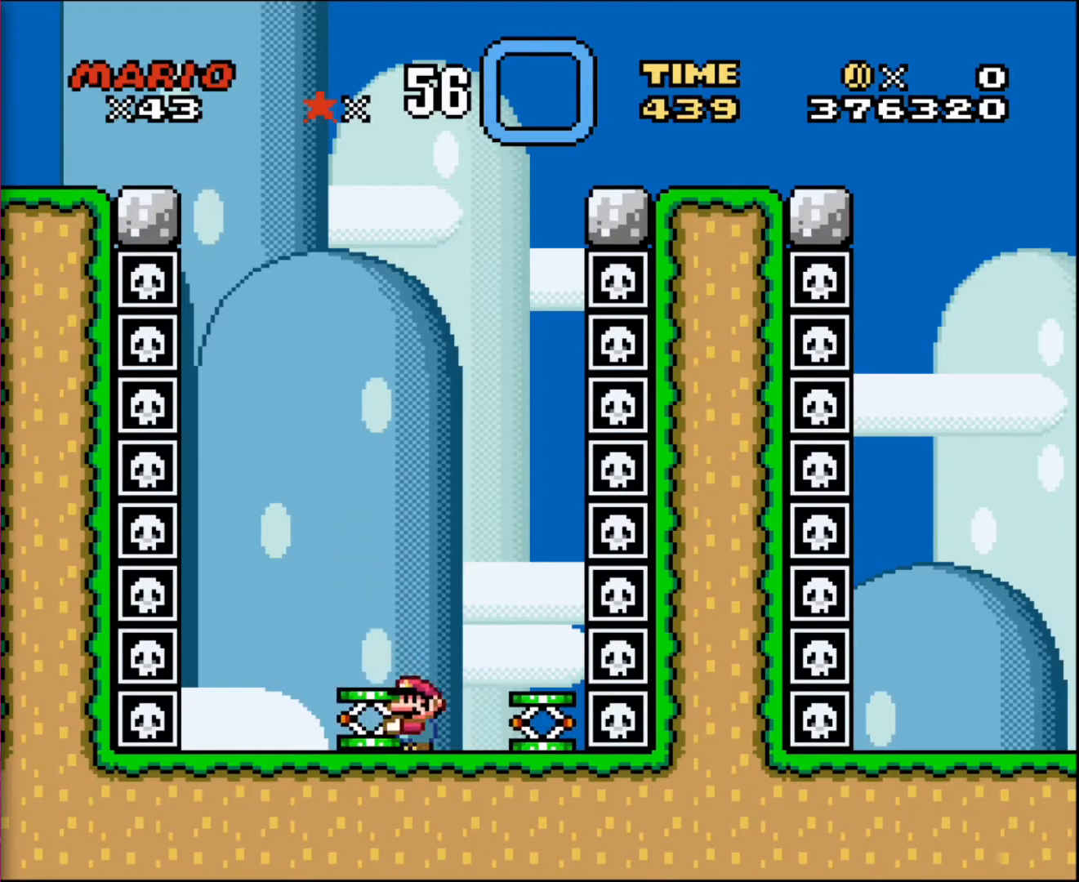
{"buttons": [], "events": [[167, "DPAD_RIGHT", "down"], [501, "DPAD_RIGHT", "up"]]}
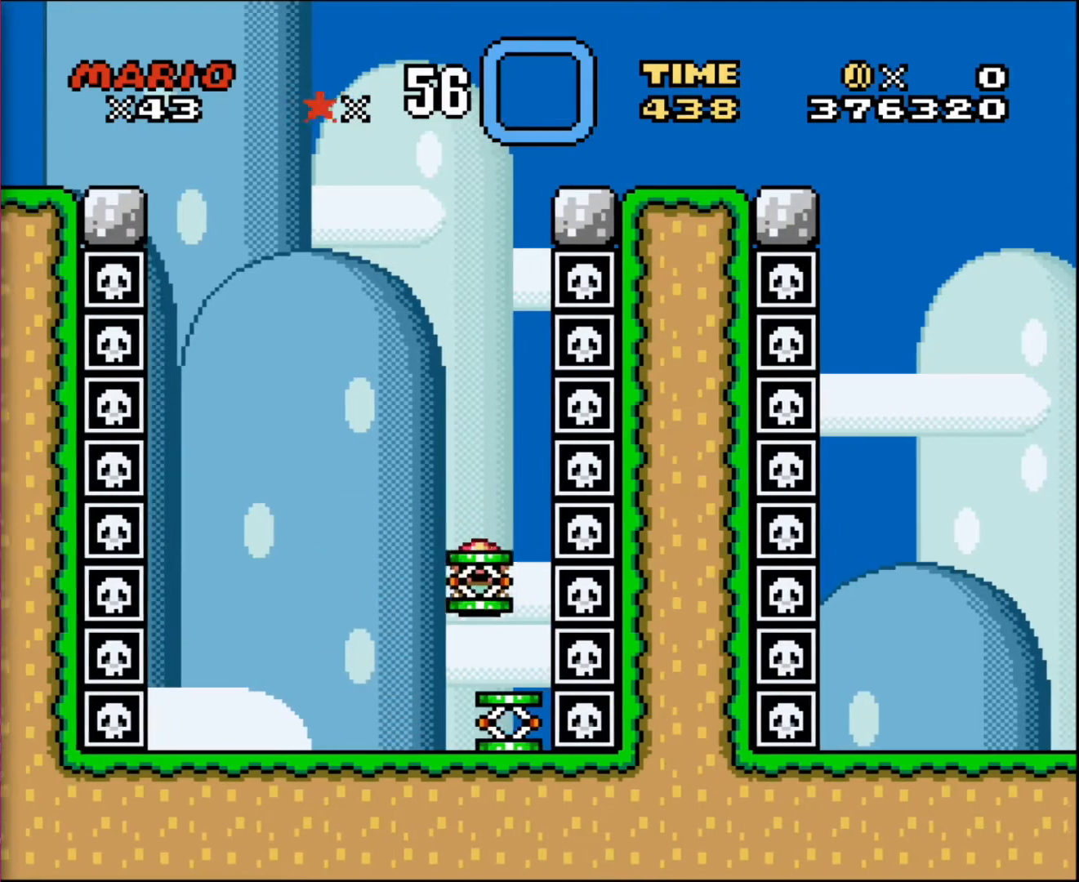
{"buttons": [], "events": [[67, "DPAD_LEFT", "down"], [167, "DPAD_LEFT", "up"]]}
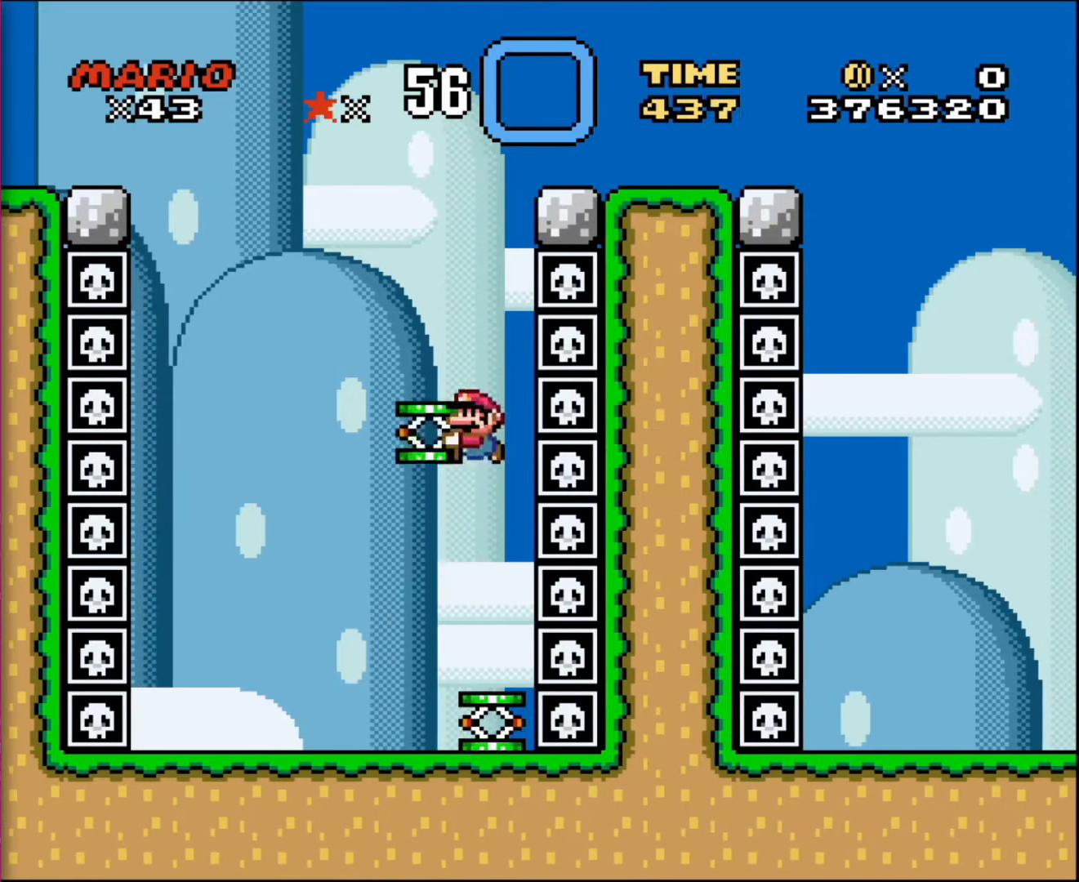
{"buttons": ["DPAD_RIGHT"], "events": [[200, "DPAD_RIGHT", "down"]]}
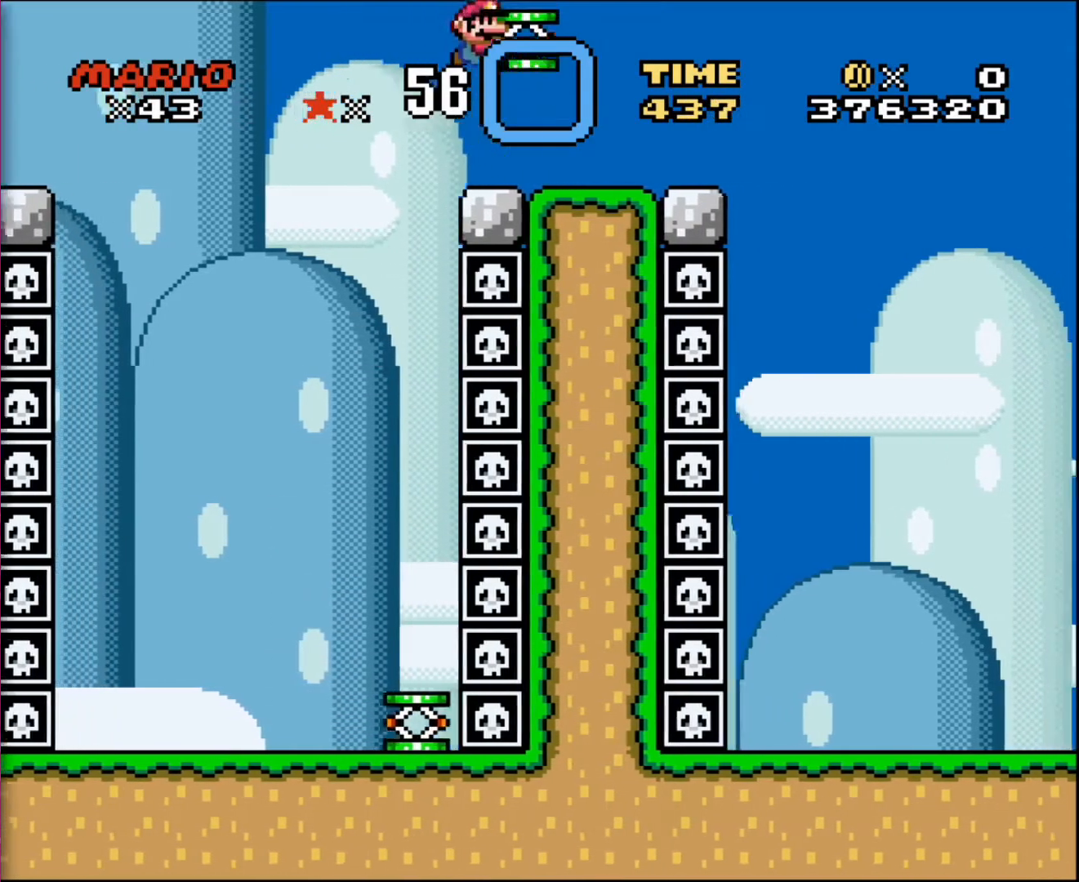
{"buttons": ["DPAD_RIGHT"], "events": []}
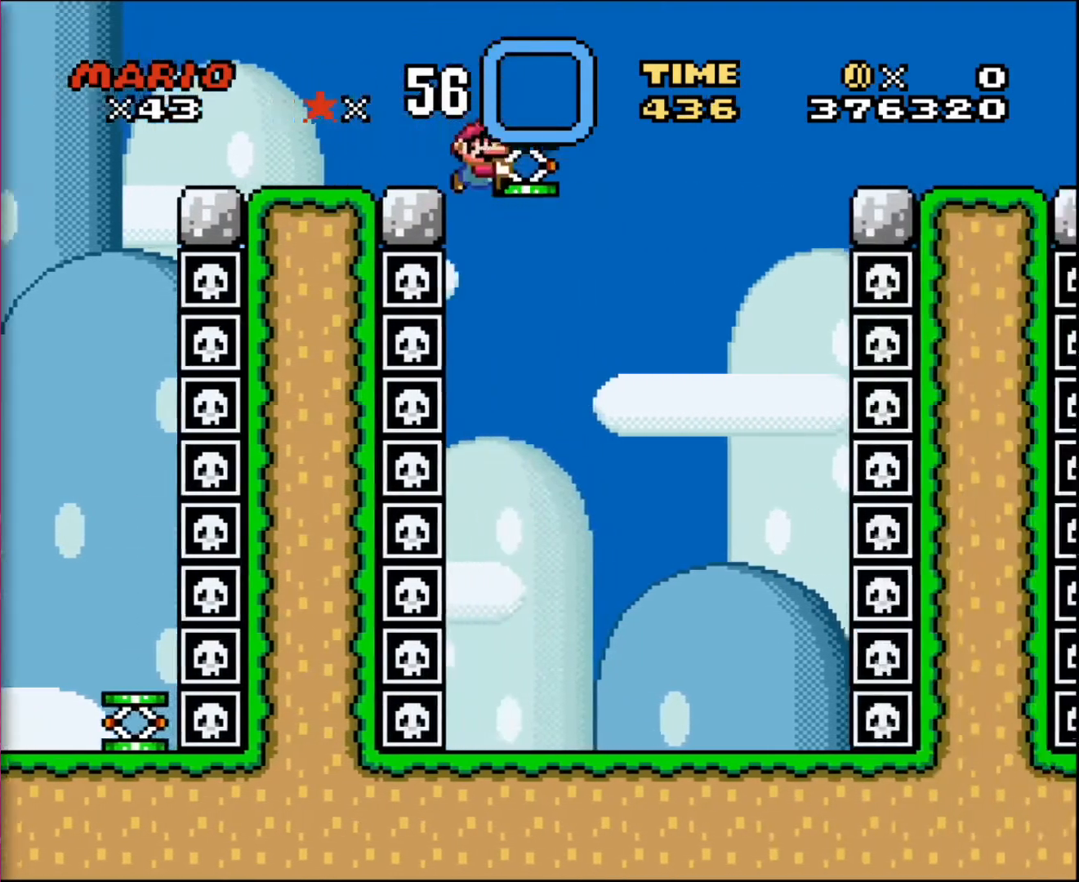
{"buttons": ["DPAD_LEFT"], "events": [[301, "DPAD_RIGHT", "up"], [334, "DPAD_LEFT", "down"]]}
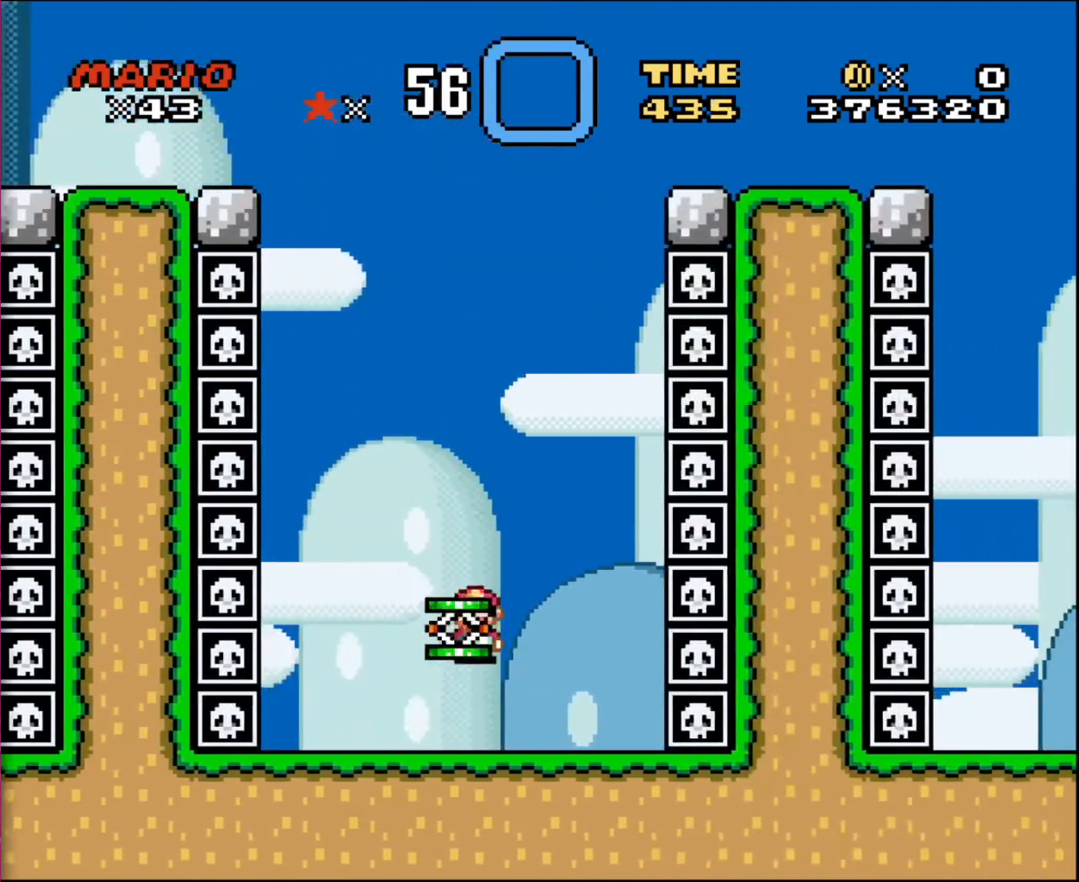
{"buttons": [], "events": [[33, "DPAD_LEFT", "up"], [33, "DPAD_RIGHT", "down"], [133, "DPAD_RIGHT", "up"], [234, "DPAD_DOWN", "down"], [434, "DPAD_DOWN", "up"]]}
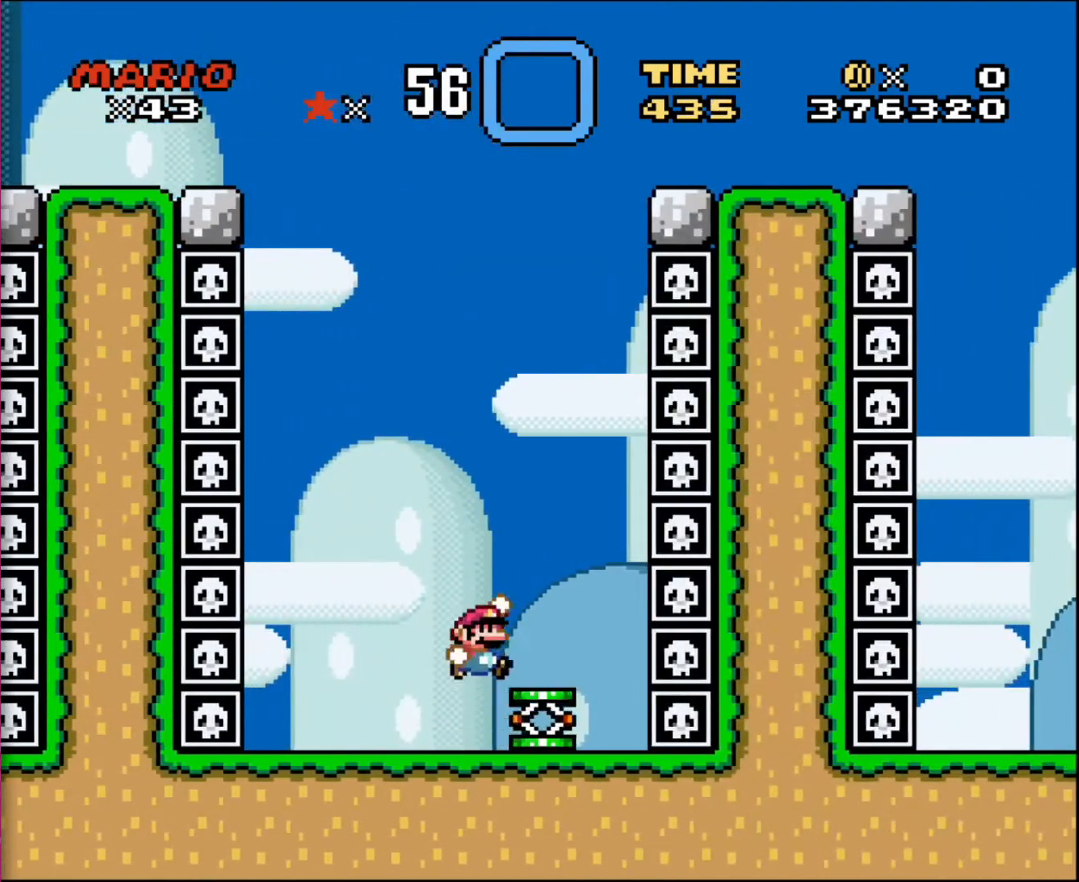
{"buttons": ["DPAD_LEFT"], "events": [[100, "DPAD_RIGHT", "down"], [166, "DPAD_RIGHT", "up"], [266, "DPAD_LEFT", "down"]]}
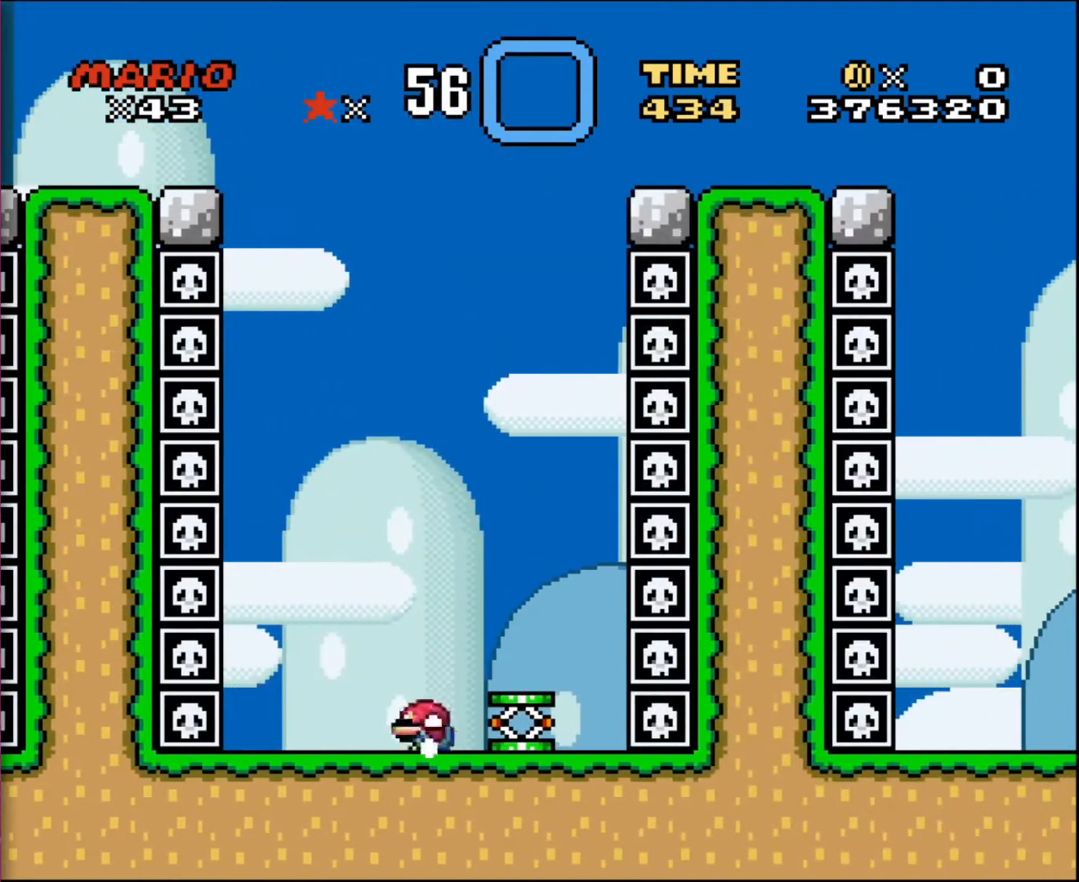
{"buttons": [], "events": [[33, "DPAD_DOWN", "down"], [33, "DPAD_LEFT", "up"], [67, "DPAD_DOWN", "up"], [67, "DPAD_RIGHT", "down"], [434, "DPAD_RIGHT", "up"]]}
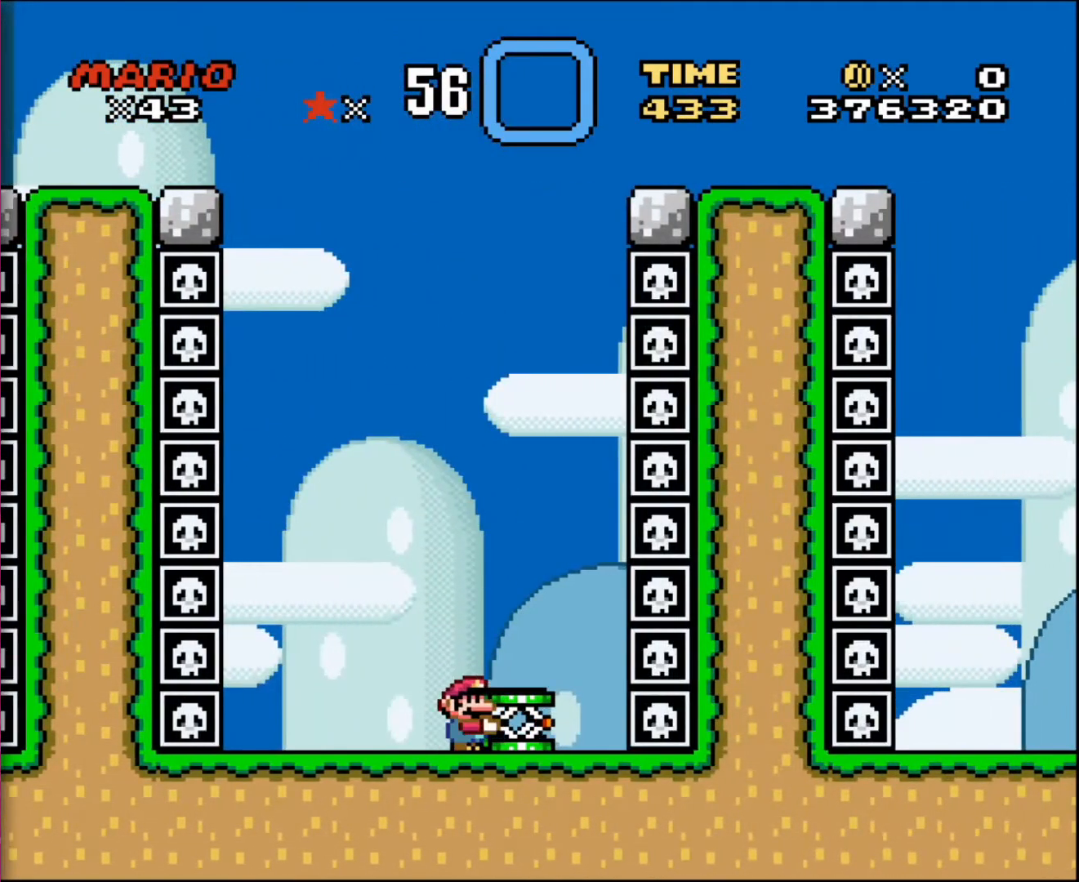
{"buttons": ["DPAD_RIGHT"], "events": [[467, "DPAD_RIGHT", "down"]]}
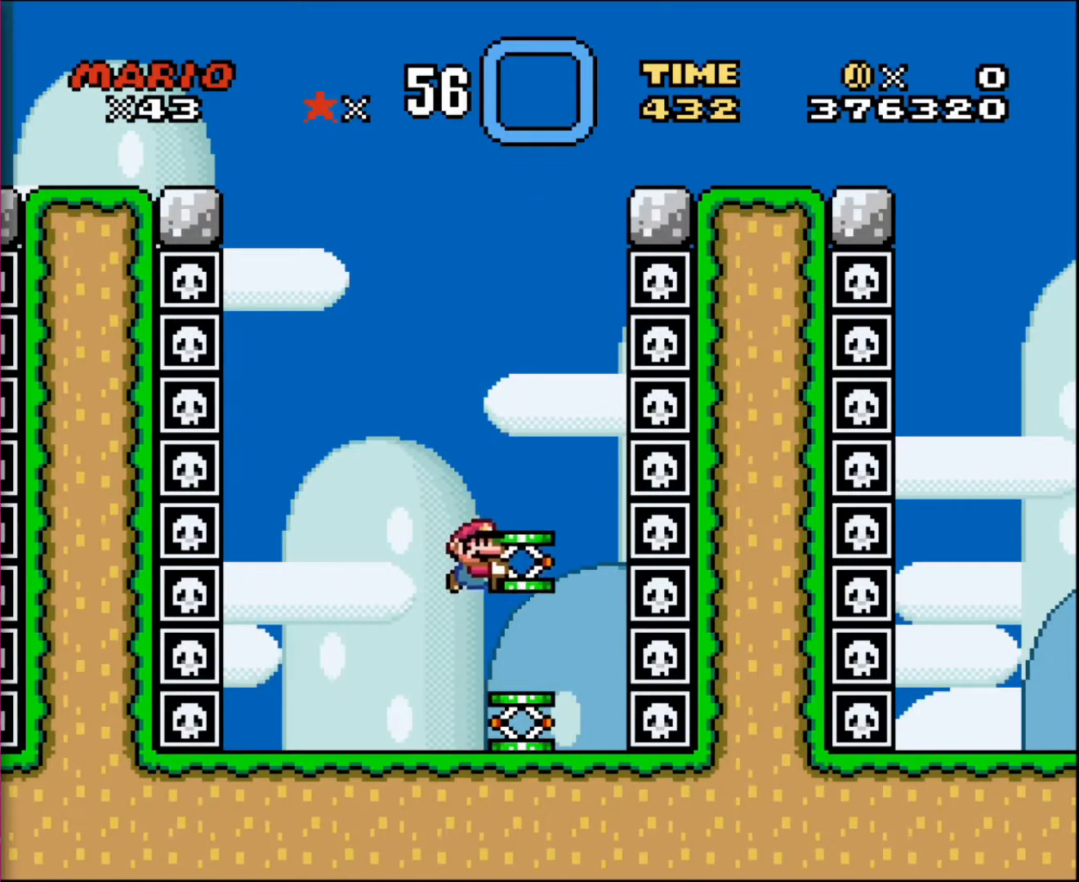
{"buttons": [], "events": [[133, "DPAD_RIGHT", "up"]]}
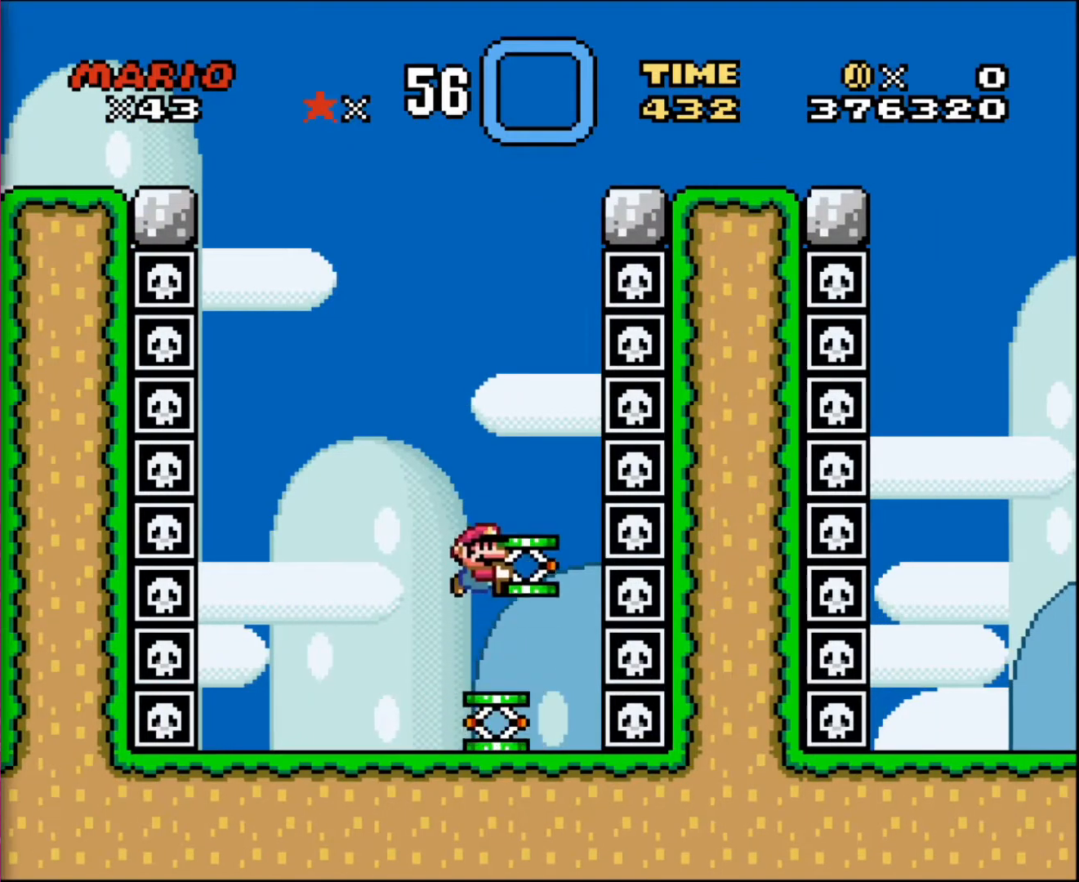
{"buttons": [], "events": []}
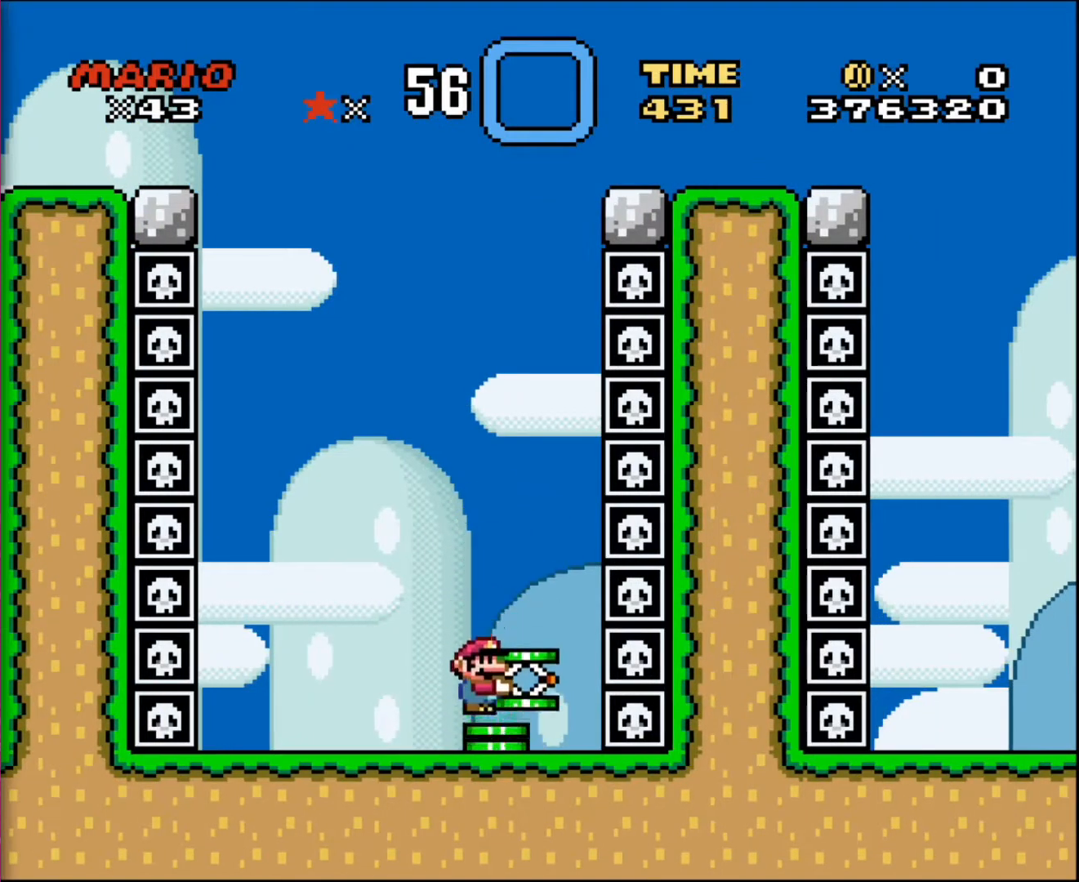
{"buttons": [], "events": [[100, "DPAD_LEFT", "down"], [234, "DPAD_LEFT", "up"]]}
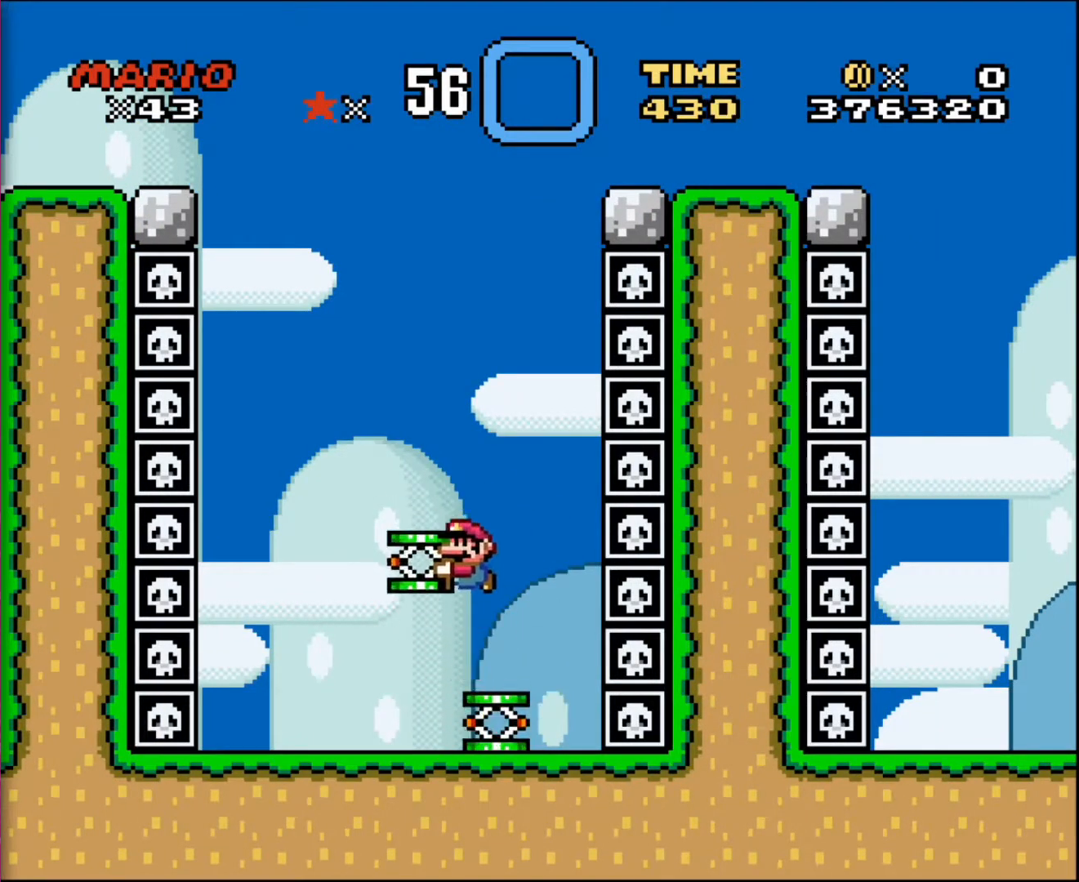
{"buttons": [], "events": [[100, "DPAD_RIGHT", "down"], [166, "DPAD_RIGHT", "up"]]}
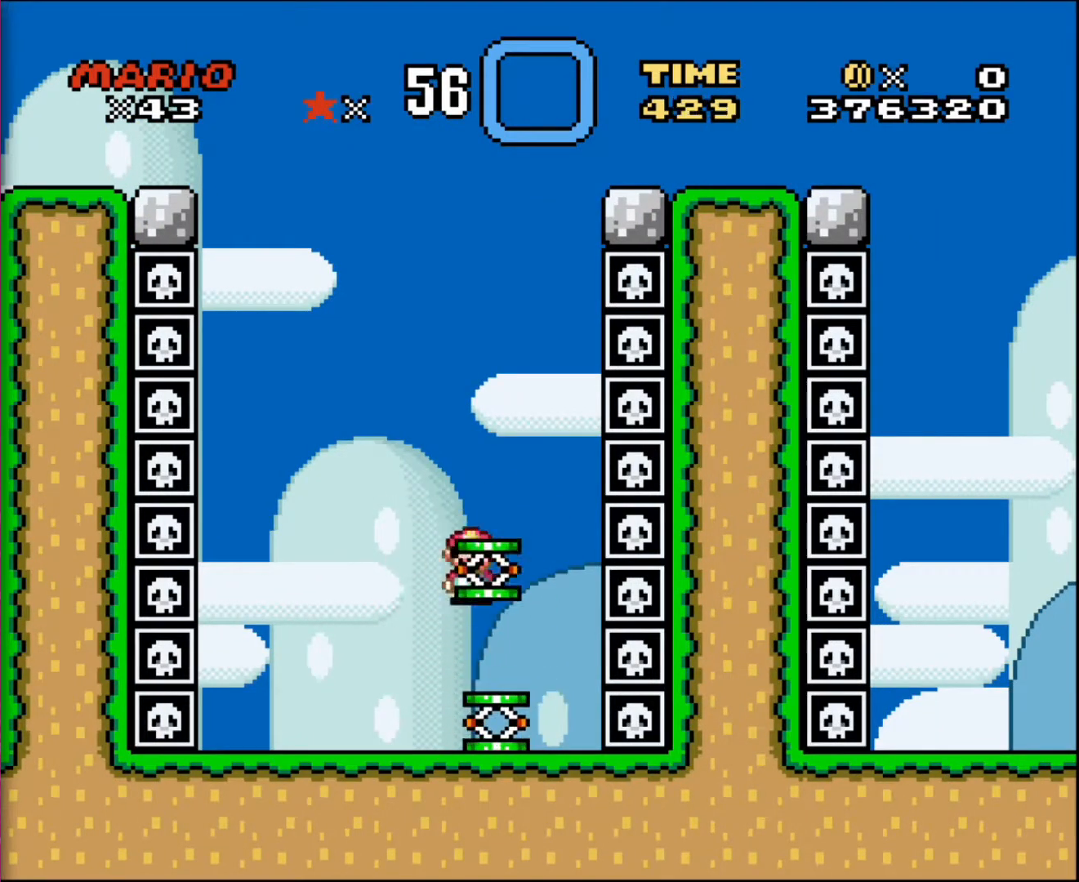
{"buttons": [], "events": [[33, "DPAD_LEFT", "down"], [133, "DPAD_LEFT", "up"]]}
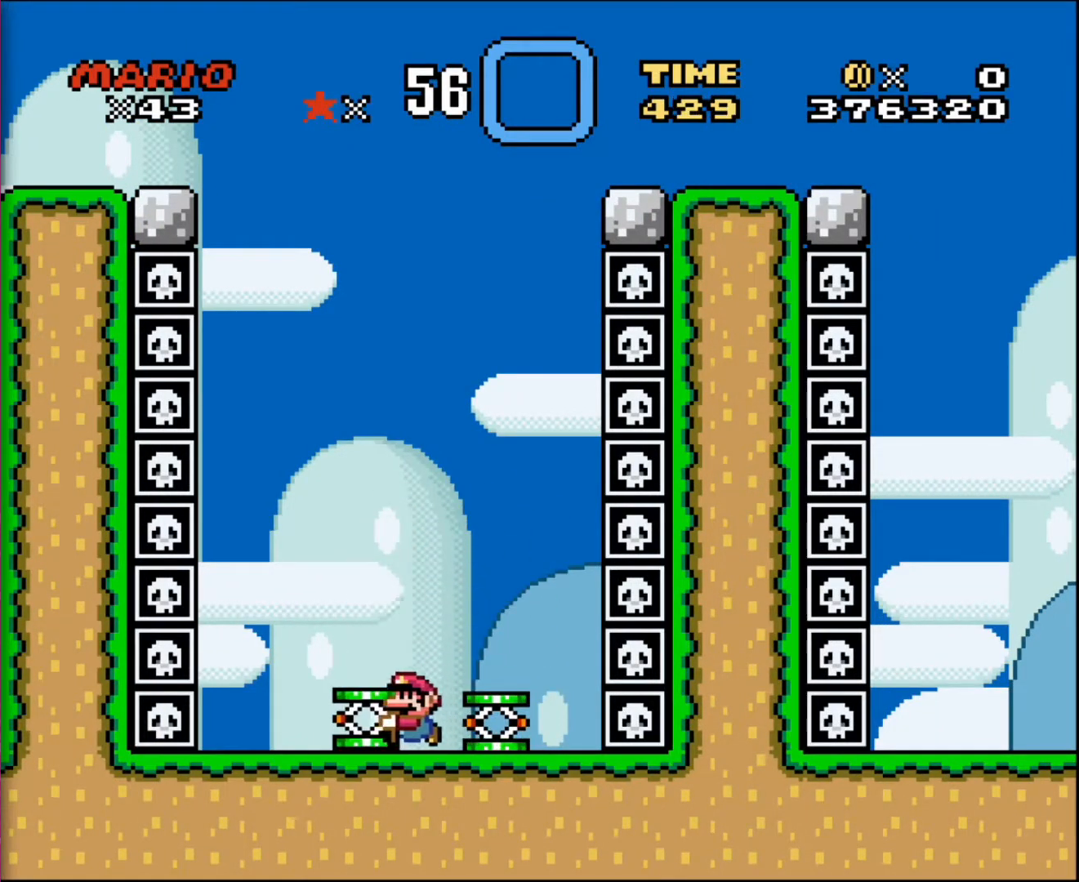
{"buttons": [], "events": [[66, "DPAD_DOWN", "down"], [166, "DPAD_DOWN", "up"], [200, "DPAD_RIGHT", "down"], [433, "DPAD_RIGHT", "up"]]}
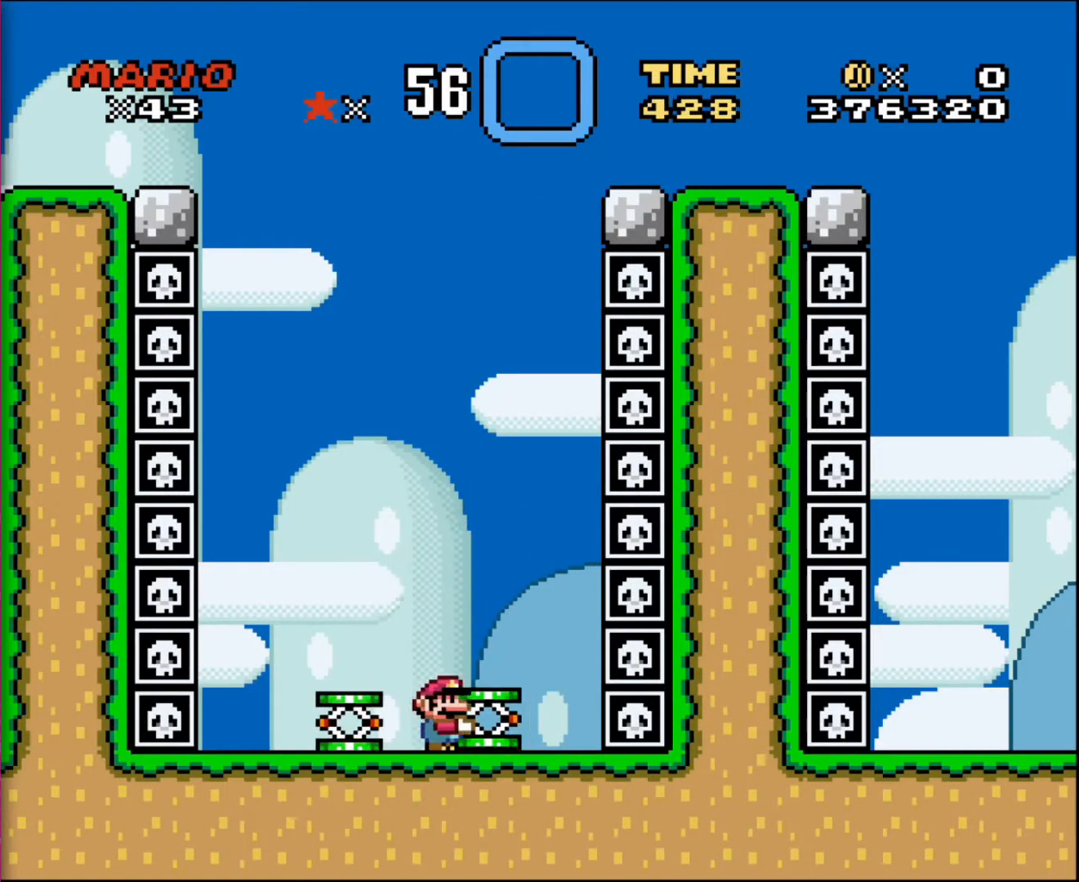
{"buttons": [], "events": [[100, "DPAD_UP", "down"], [300, "DPAD_UP", "up"]]}
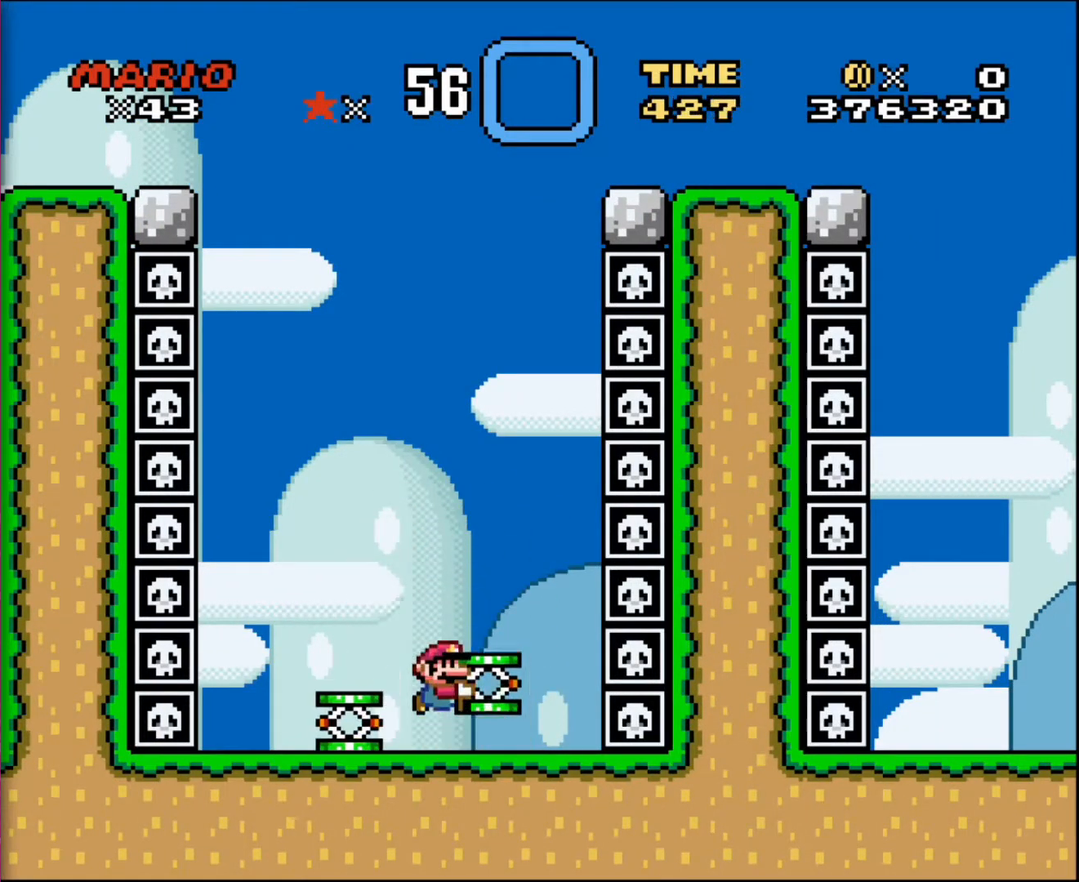
{"buttons": [], "events": []}
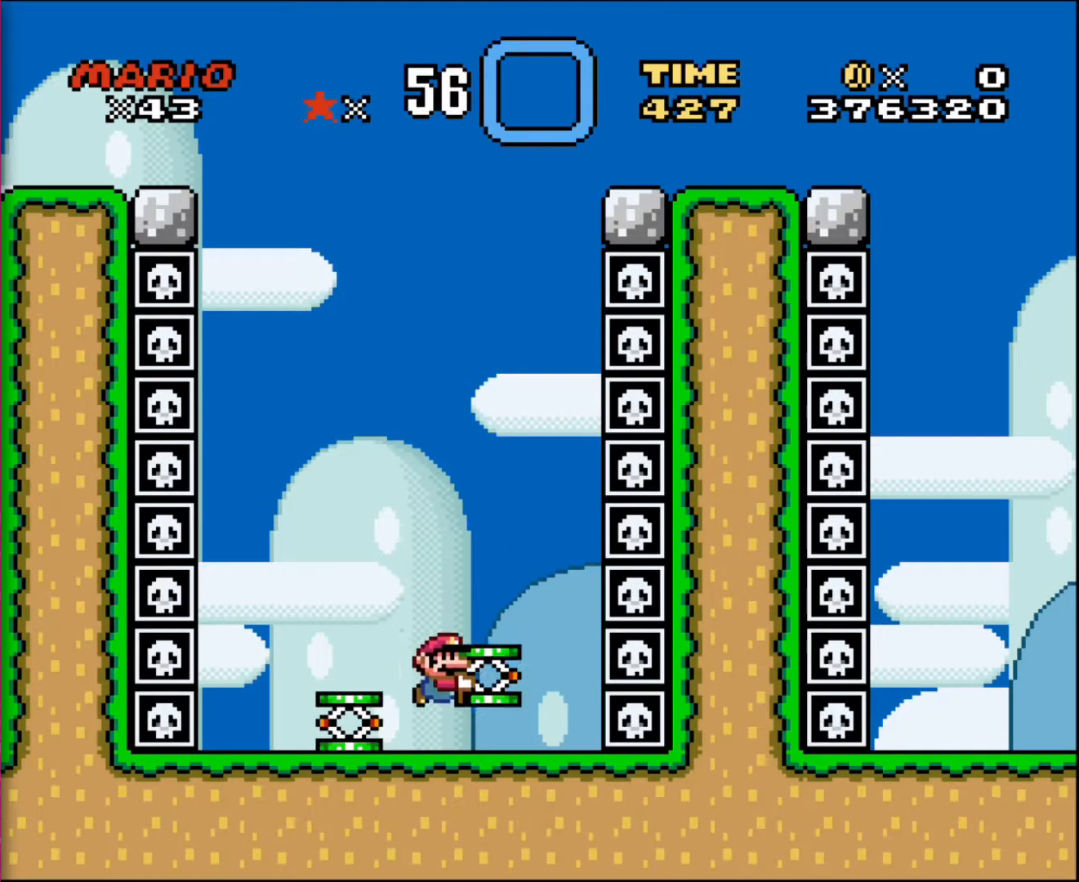
{"buttons": ["DPAD_LEFT"], "events": [[300, "DPAD_DOWN", "down"], [400, "DPAD_DOWN", "up"], [434, "DPAD_LEFT", "down"]]}
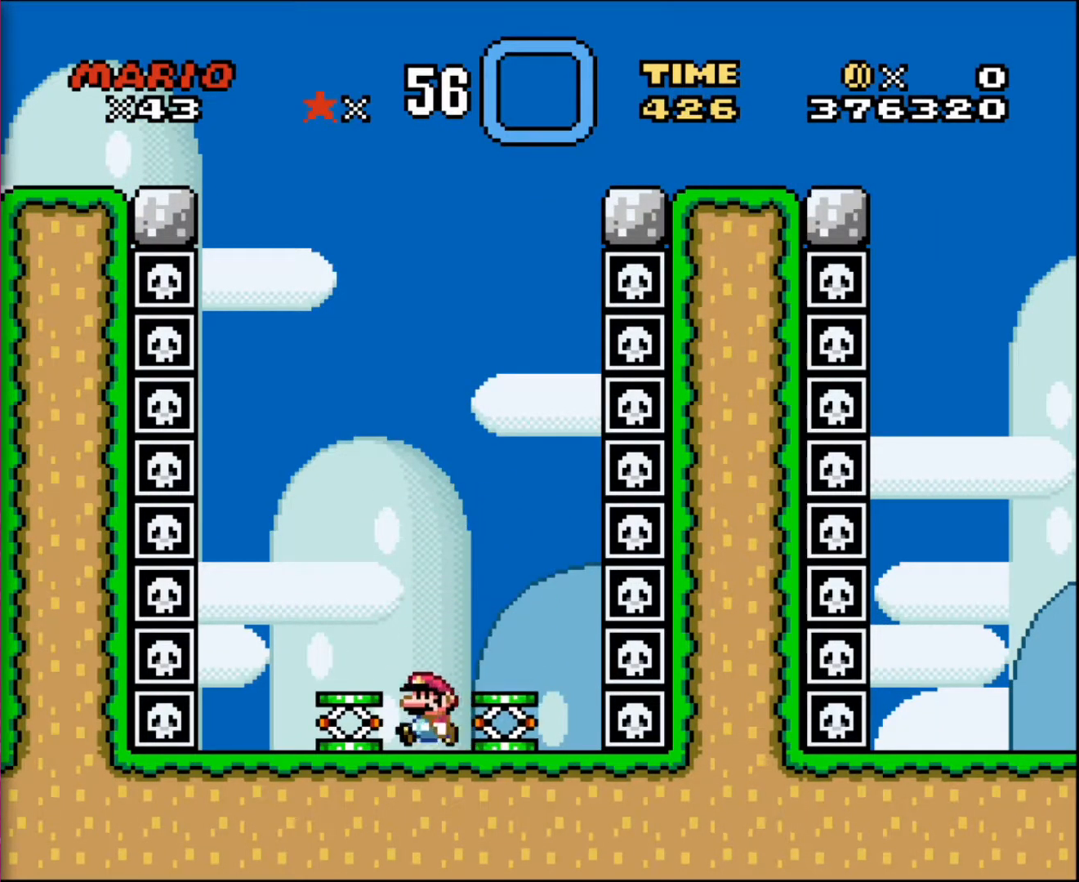
{"buttons": ["DPAD_RIGHT"], "events": [[133, "DPAD_LEFT", "up"], [400, "DPAD_RIGHT", "down"]]}
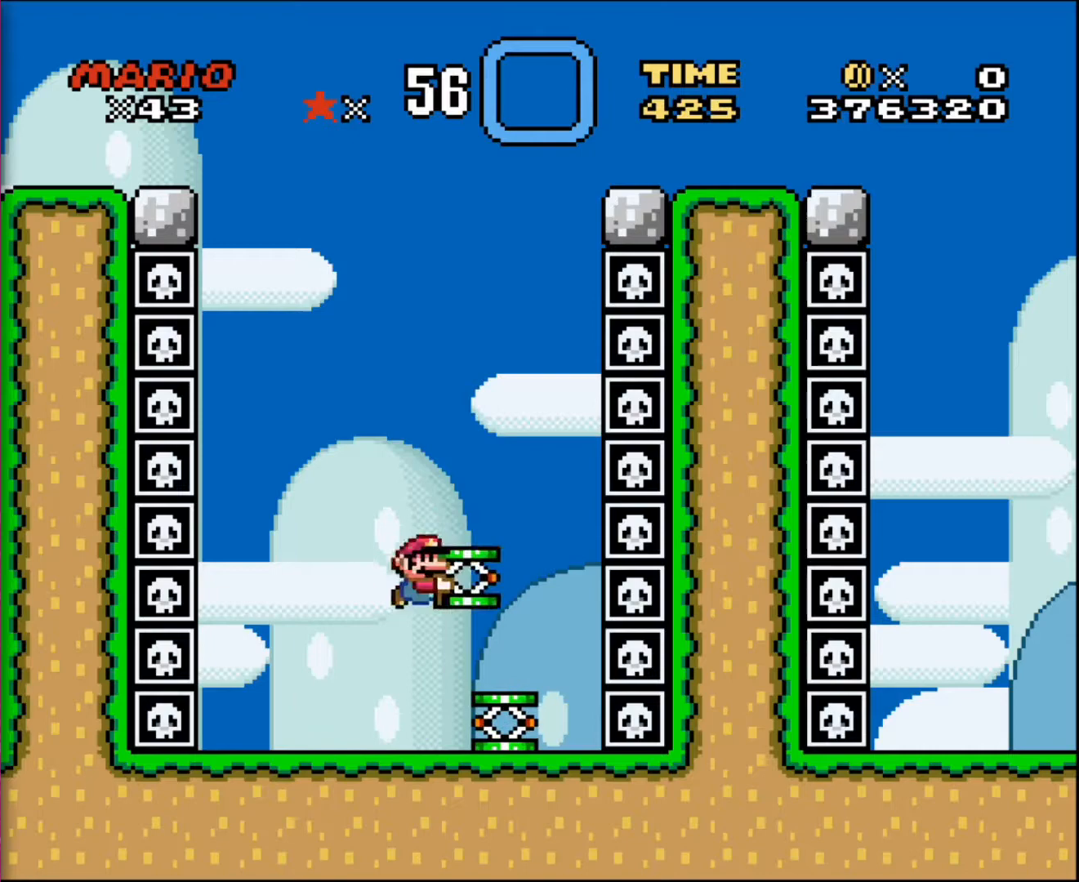
{"buttons": [], "events": [[100, "DPAD_RIGHT", "up"], [234, "DPAD_LEFT", "down"], [334, "DPAD_LEFT", "up"]]}
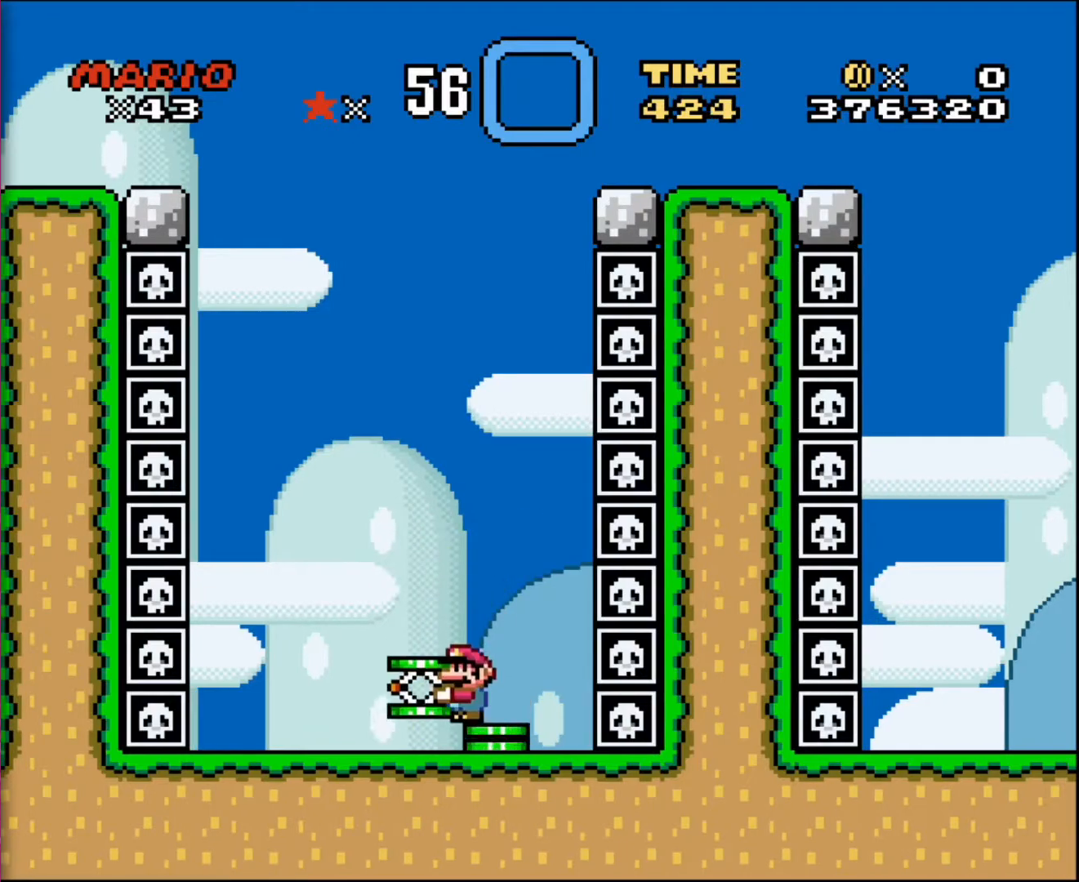
{"buttons": ["DPAD_RIGHT"], "events": [[300, "DPAD_RIGHT", "down"]]}
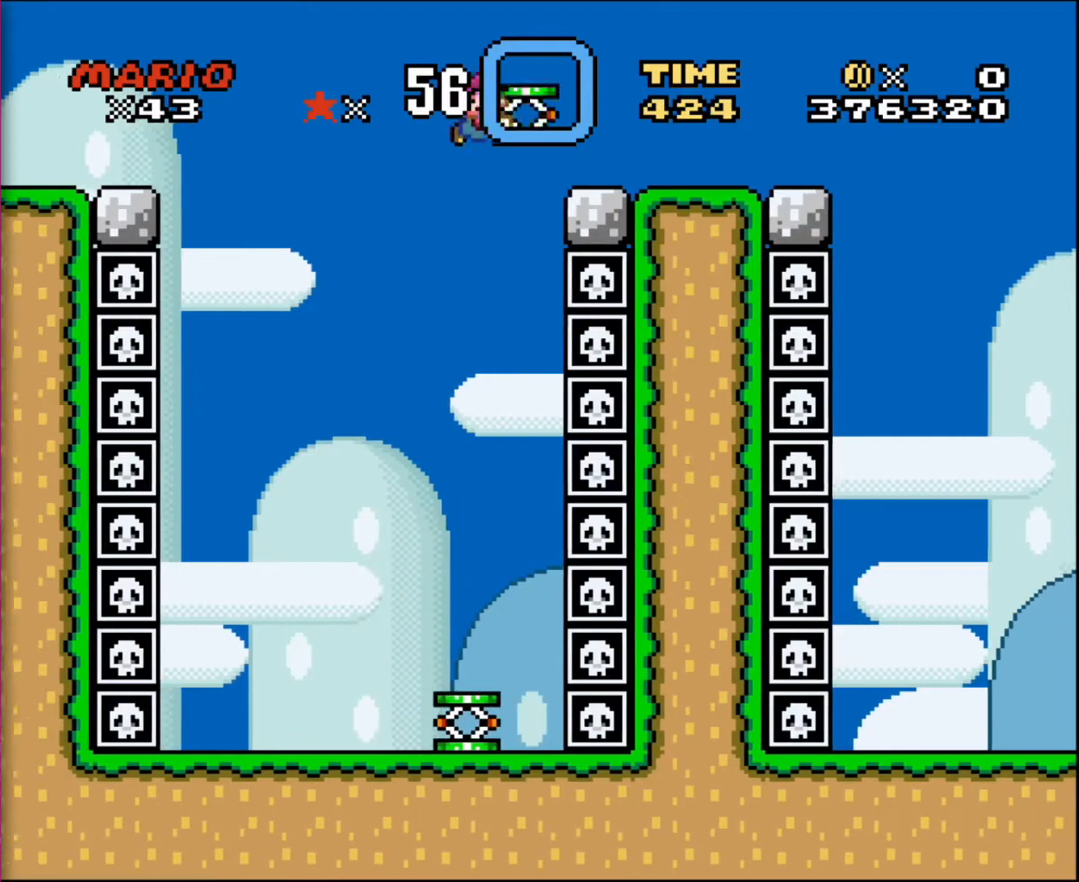
{"buttons": ["DPAD_RIGHT"], "events": []}
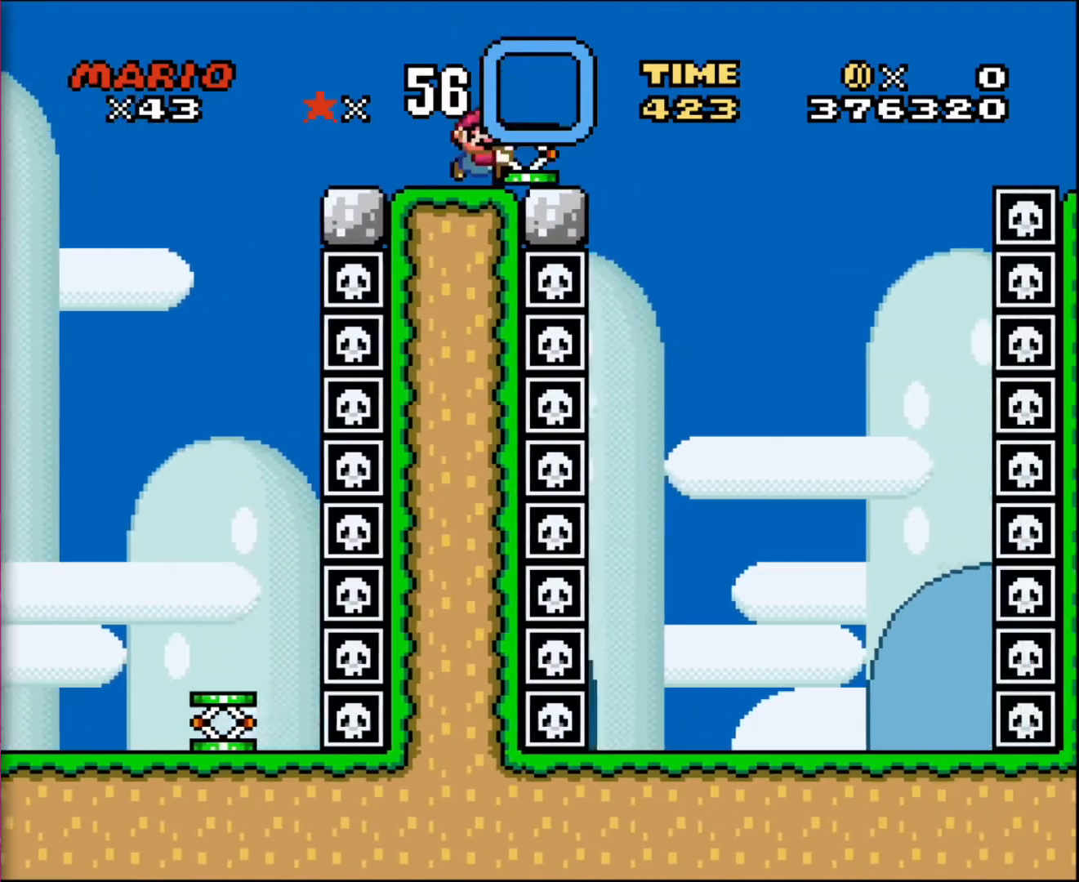
{"buttons": ["DPAD_RIGHT"], "events": []}
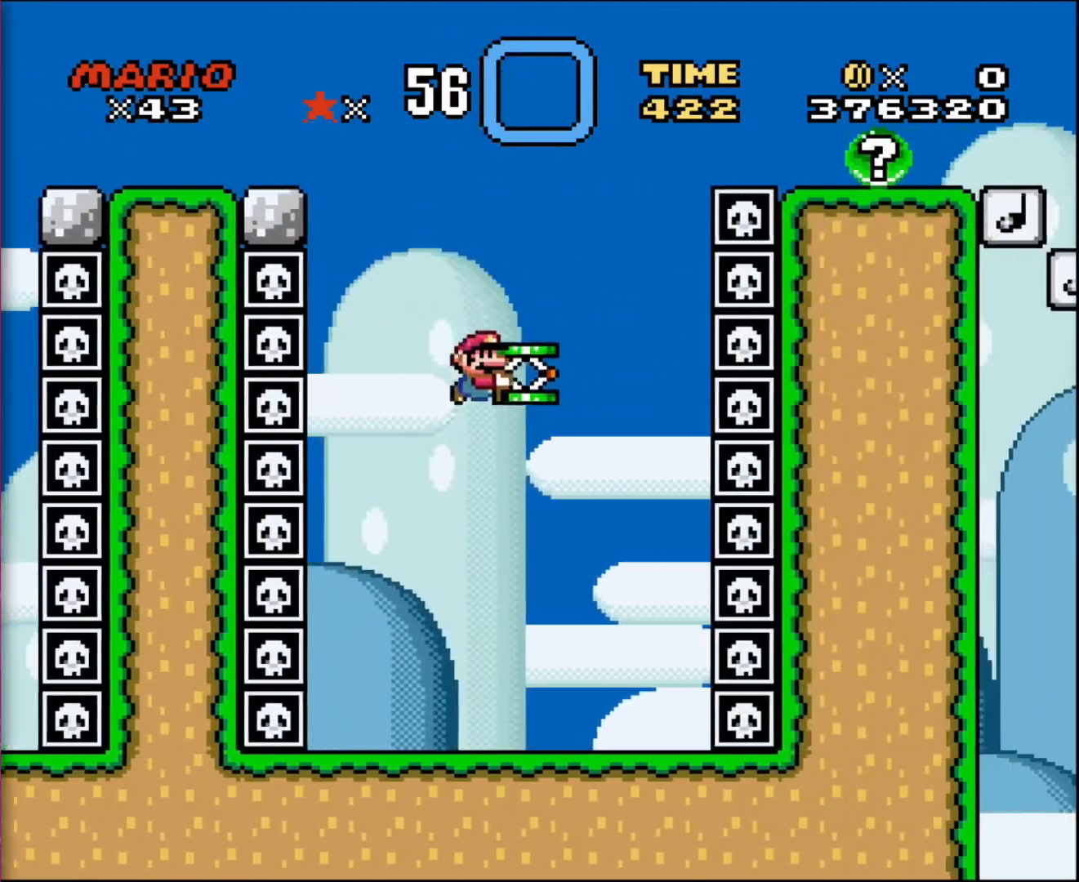
{"buttons": ["DPAD_RIGHT"], "events": [[100, "DPAD_LEFT", "down"], [100, "DPAD_RIGHT", "up"], [367, "DPAD_LEFT", "up"], [367, "DPAD_UP", "down"], [400, "DPAD_RIGHT", "down"], [400, "DPAD_UP", "up"]]}
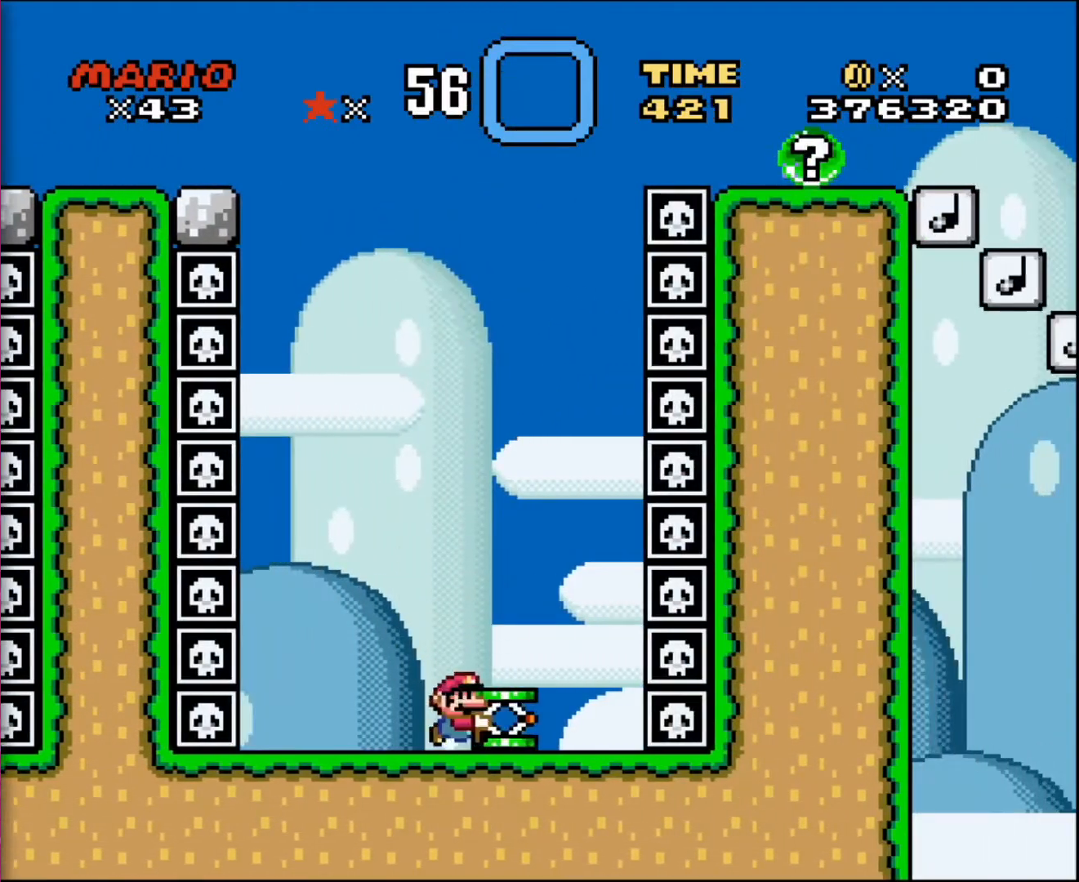
{"buttons": ["DPAD_DOWN"], "events": [[67, "DPAD_RIGHT", "up"], [167, "DPAD_DOWN", "down"]]}
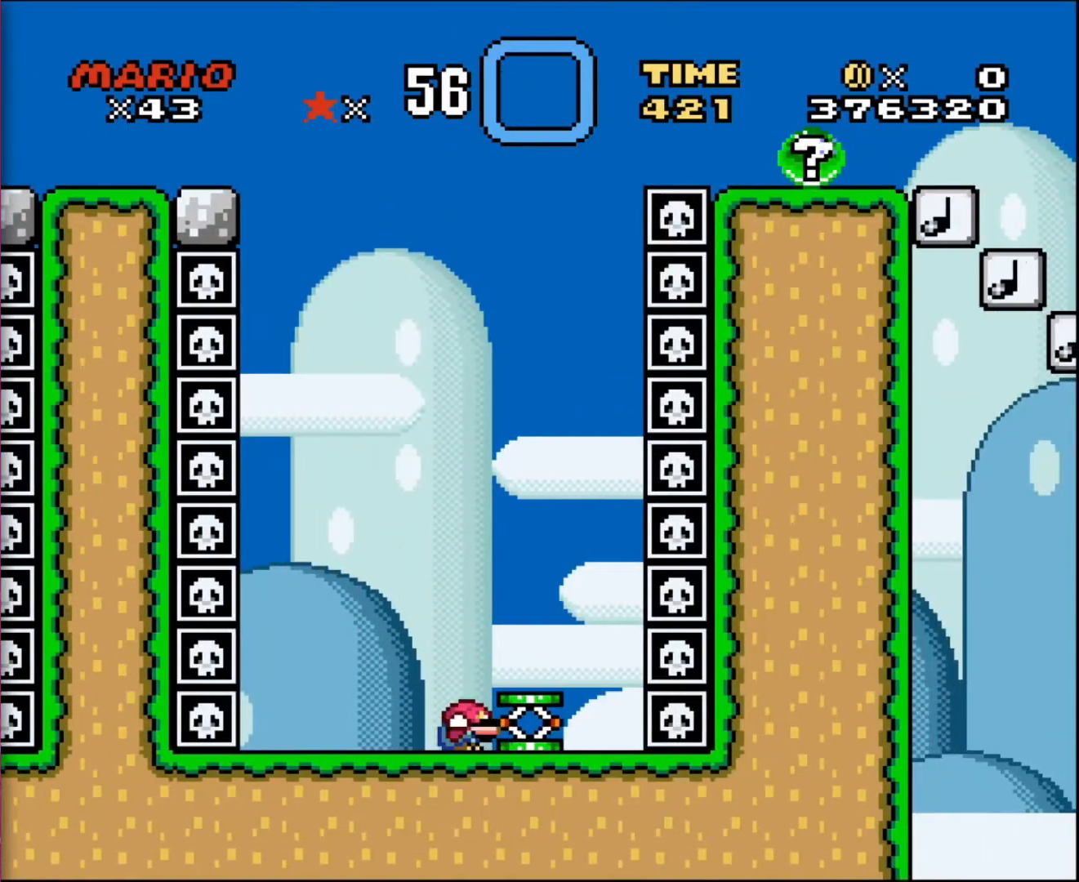
{"buttons": [], "events": [[267, "DPAD_DOWN", "up"]]}
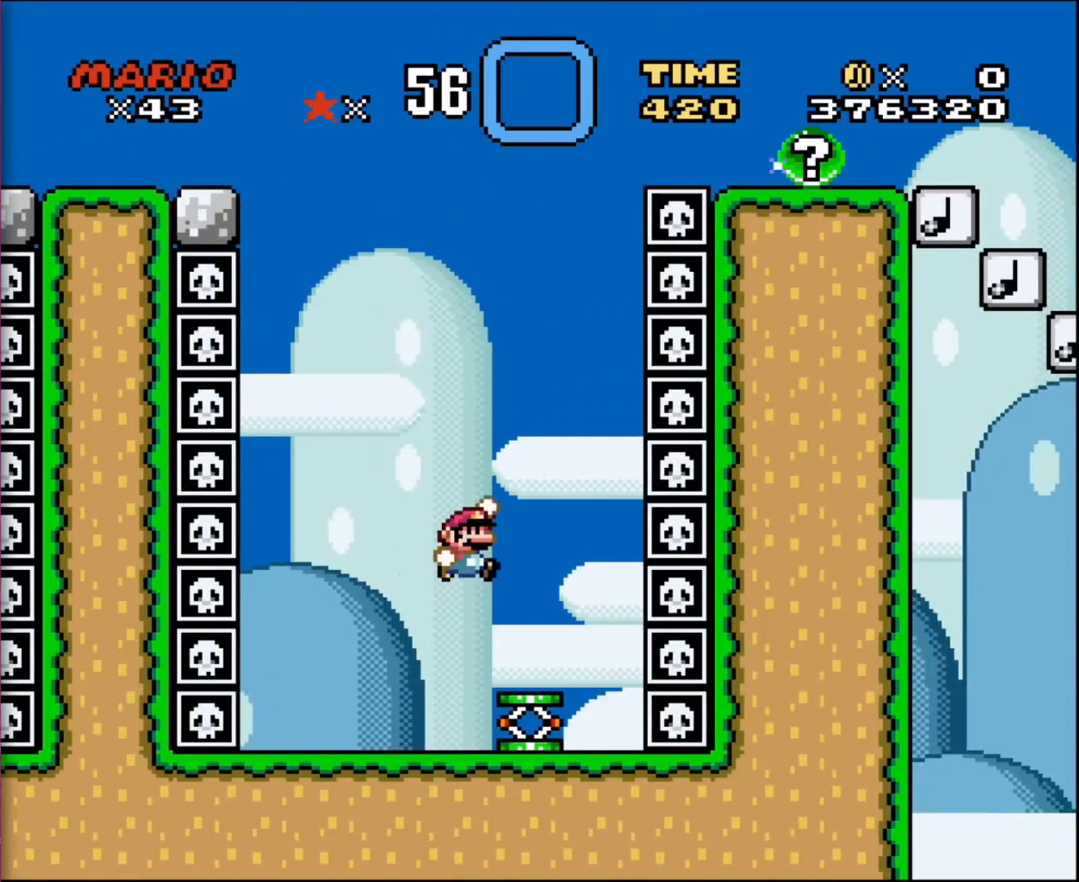
{"buttons": [], "events": [[34, "DPAD_RIGHT", "down"], [200, "DPAD_RIGHT", "up"]]}
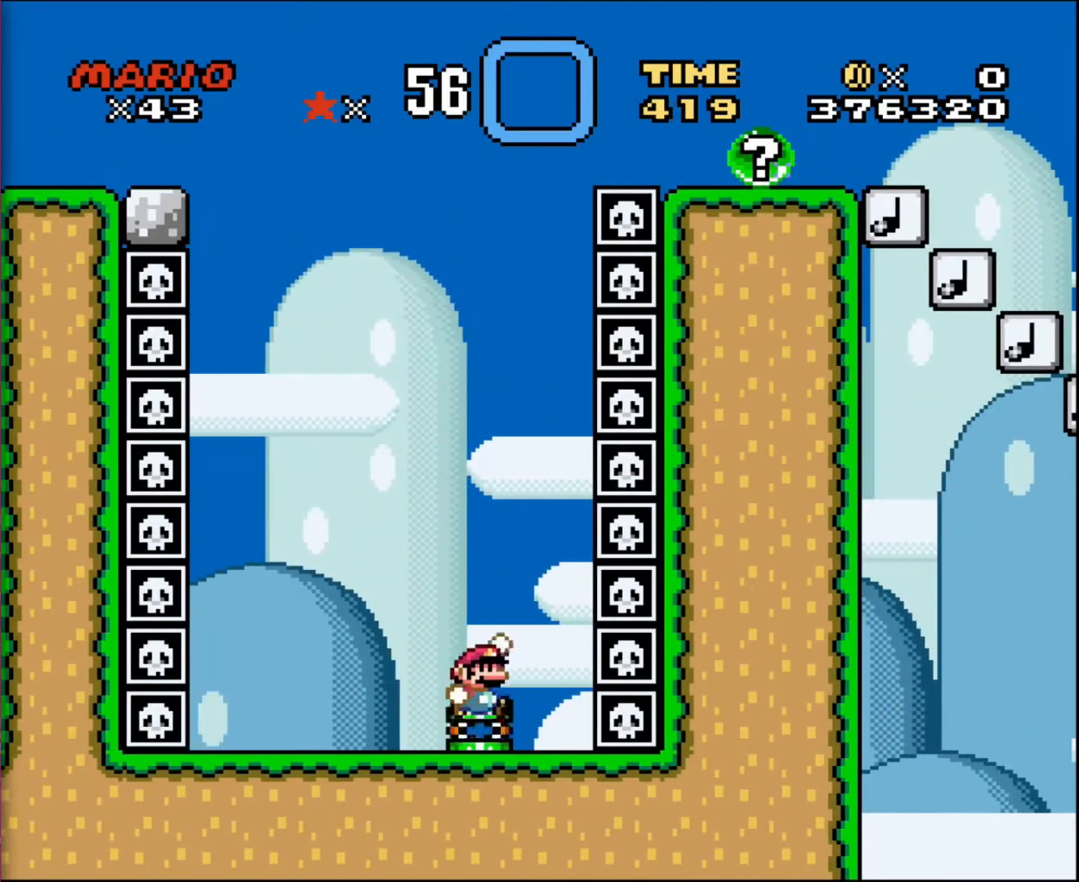
{"buttons": ["DPAD_RIGHT"], "events": [[333, "DPAD_RIGHT", "down"]]}
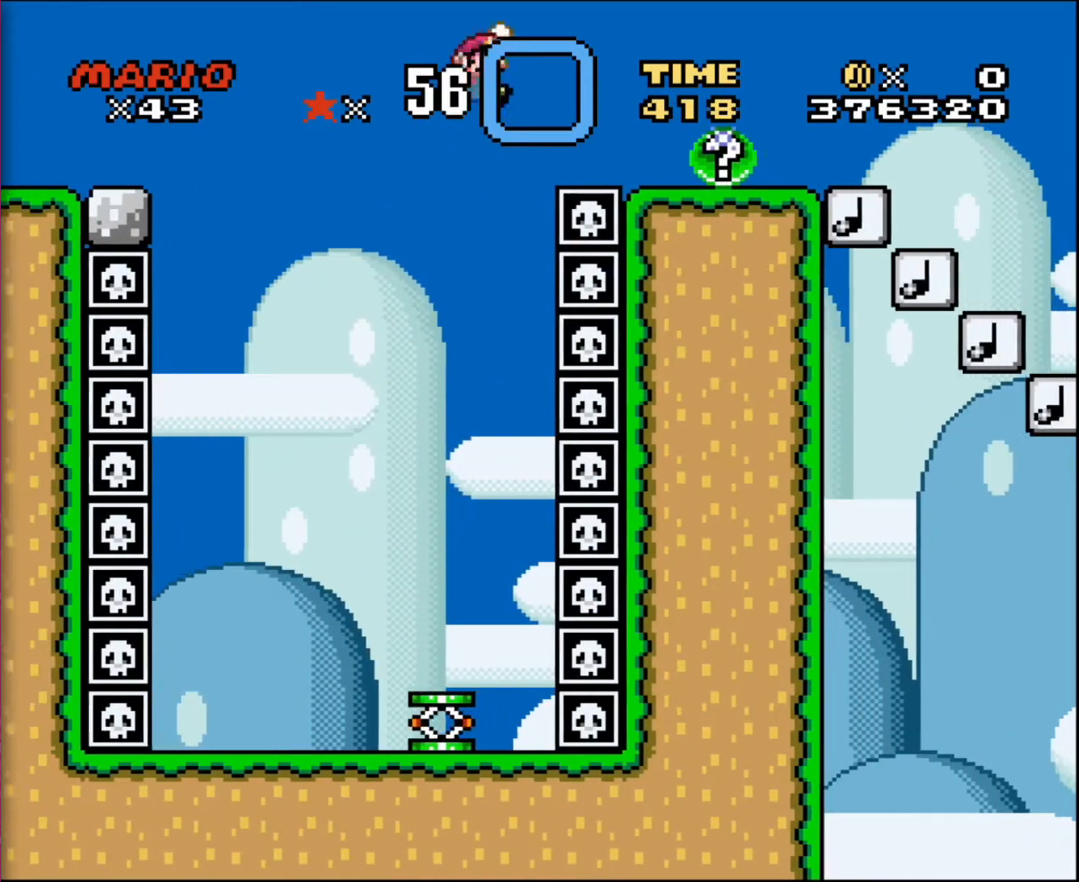
{"buttons": [], "events": [[434, "DPAD_RIGHT", "up"]]}